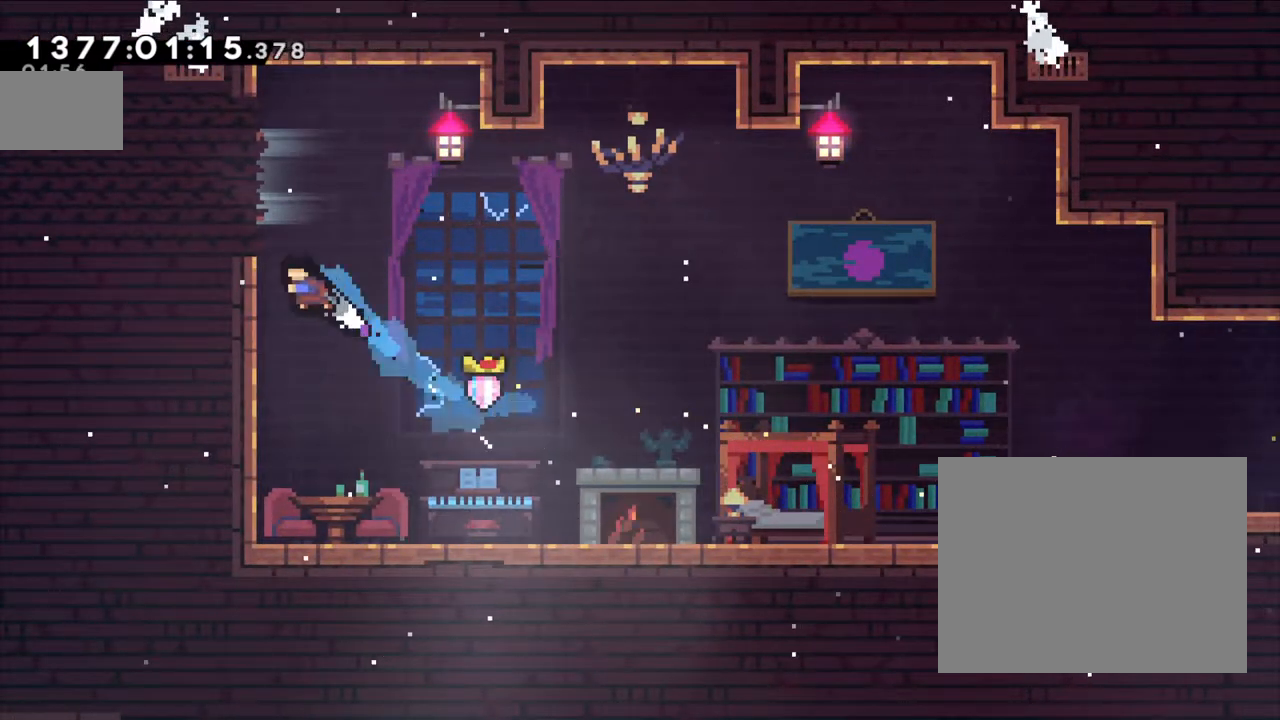
Gameplay with a controller (Nintendo layout); each line is a JSON object with the inputs held at the frame after it. "events" lists button and stick changes between this image and that frame as [ms after this image, input, new state], when the widget could be followed in between. Not read: HOME L3 R3.
{"buttons": ["L2"], "left_stick": "up-left", "right_stick": "center", "events": [[83, "B", "down"], [217, "B", "up"], [417, "left_stick", "up-left"]]}
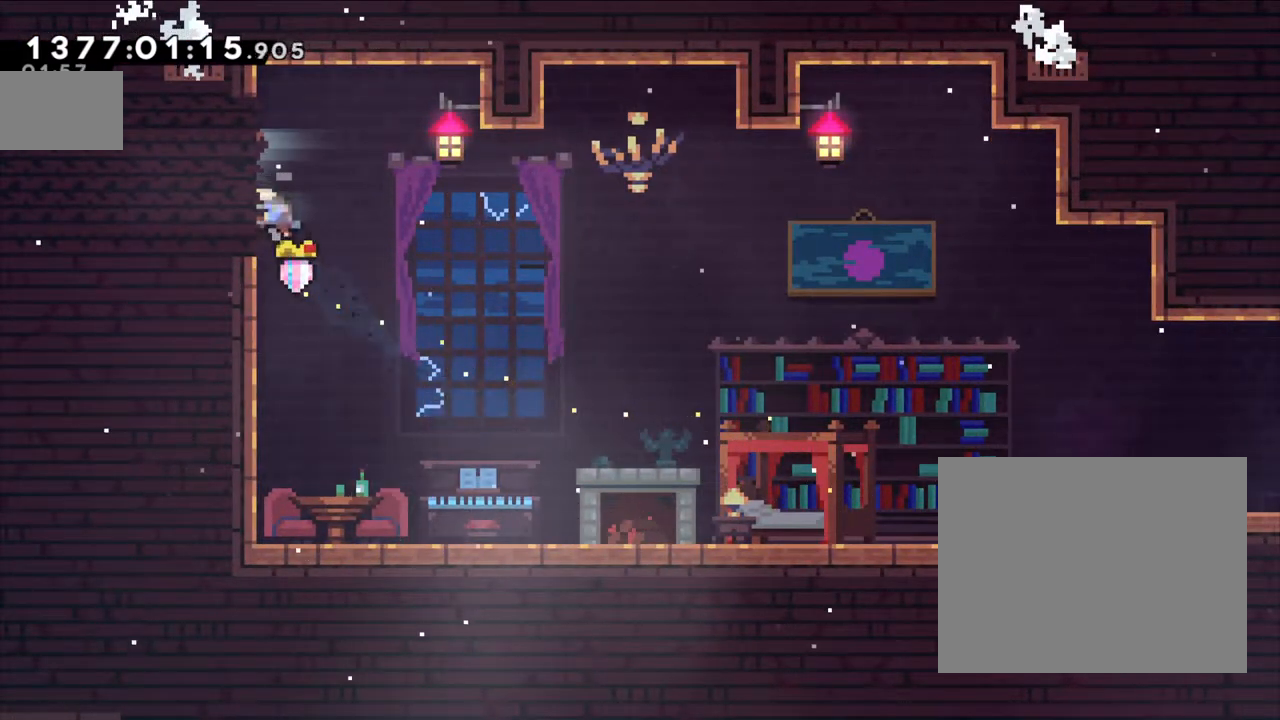
{"buttons": [], "left_stick": "left", "right_stick": "center", "events": [[183, "L2", "up"], [200, "left_stick", "left"], [317, "Y", "down"], [467, "Y", "up"]]}
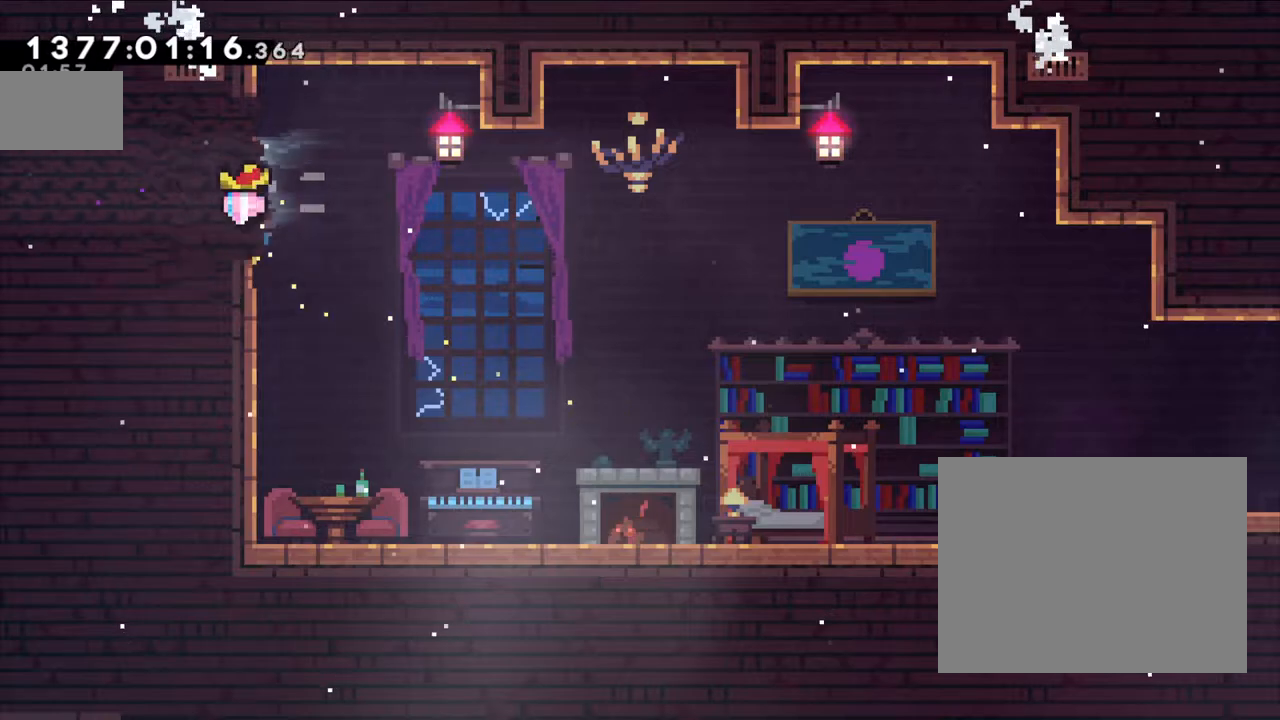
{"buttons": [], "left_stick": "center", "right_stick": "center", "events": [[50, "left_stick", "center"]]}
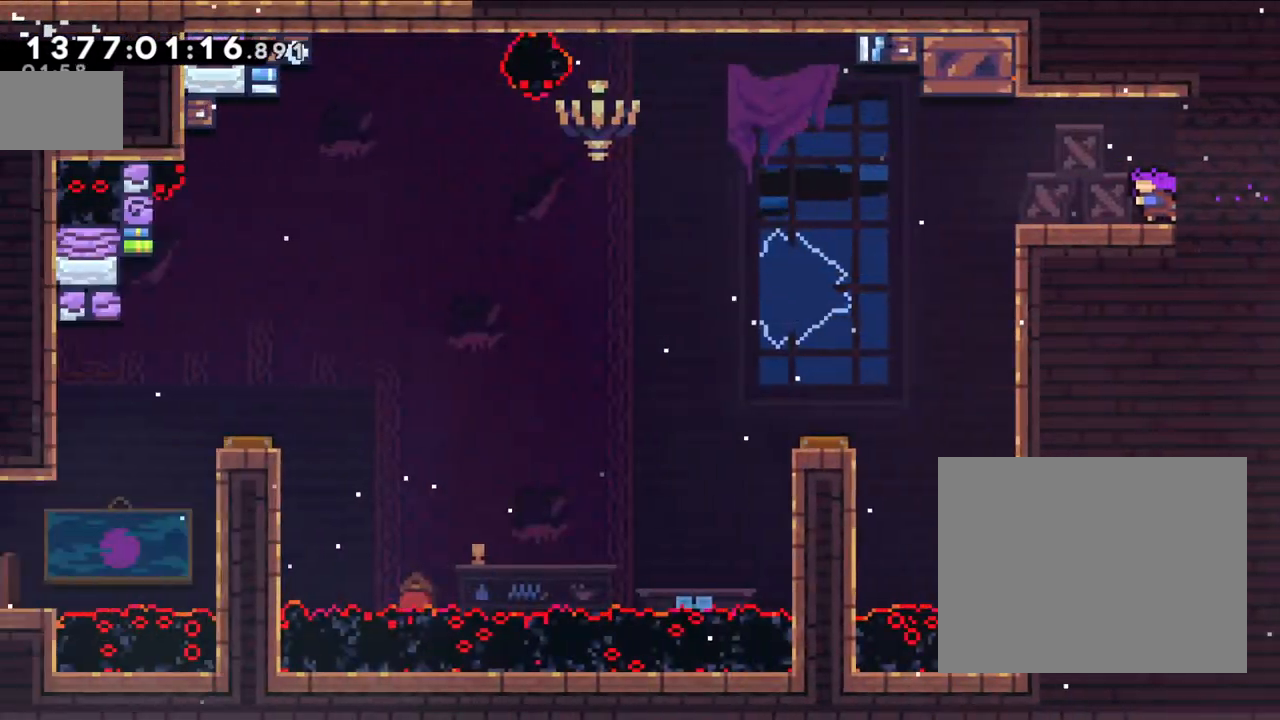
{"buttons": [], "left_stick": "center", "right_stick": "center", "events": []}
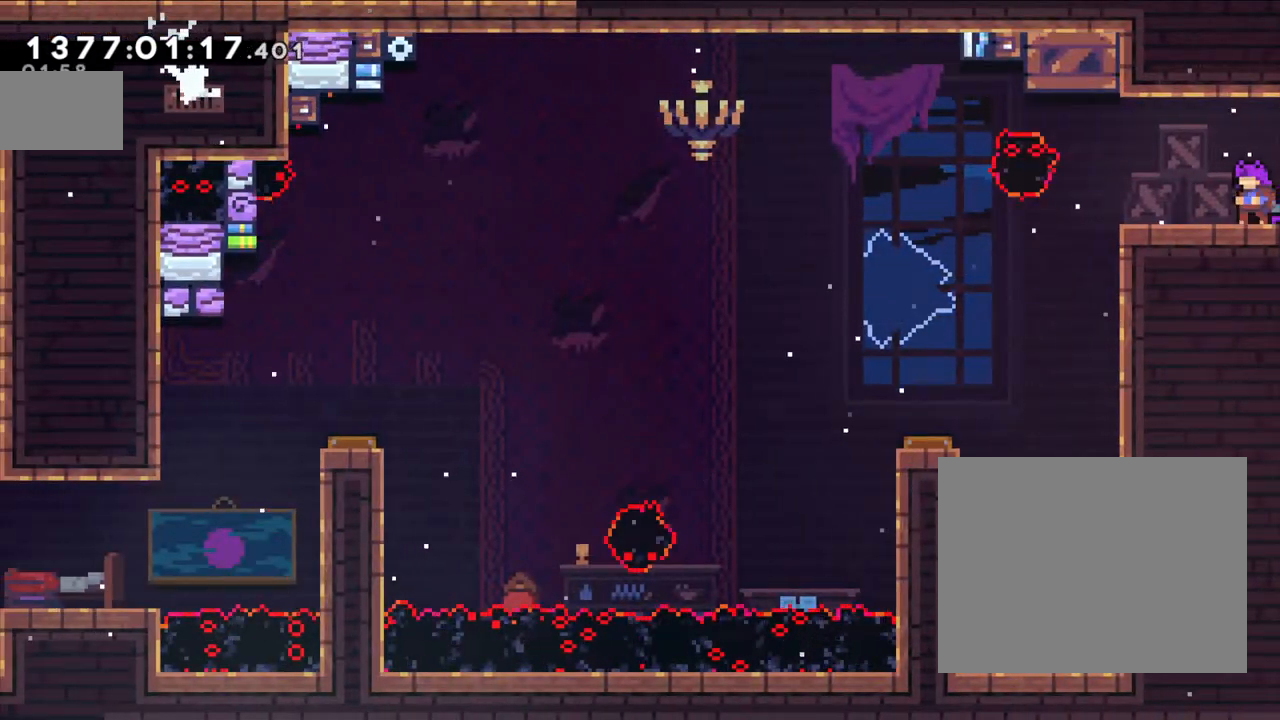
{"buttons": [], "left_stick": "center", "right_stick": "center", "events": []}
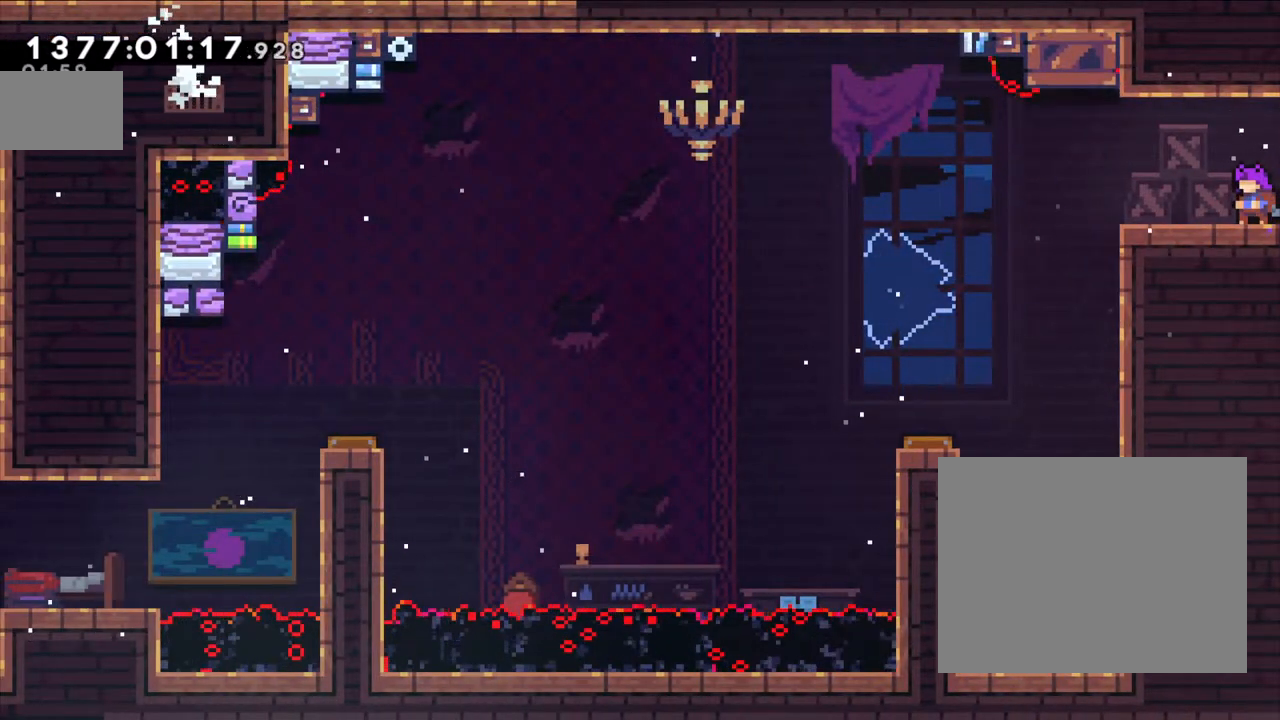
{"buttons": [], "left_stick": "center", "right_stick": "center", "events": []}
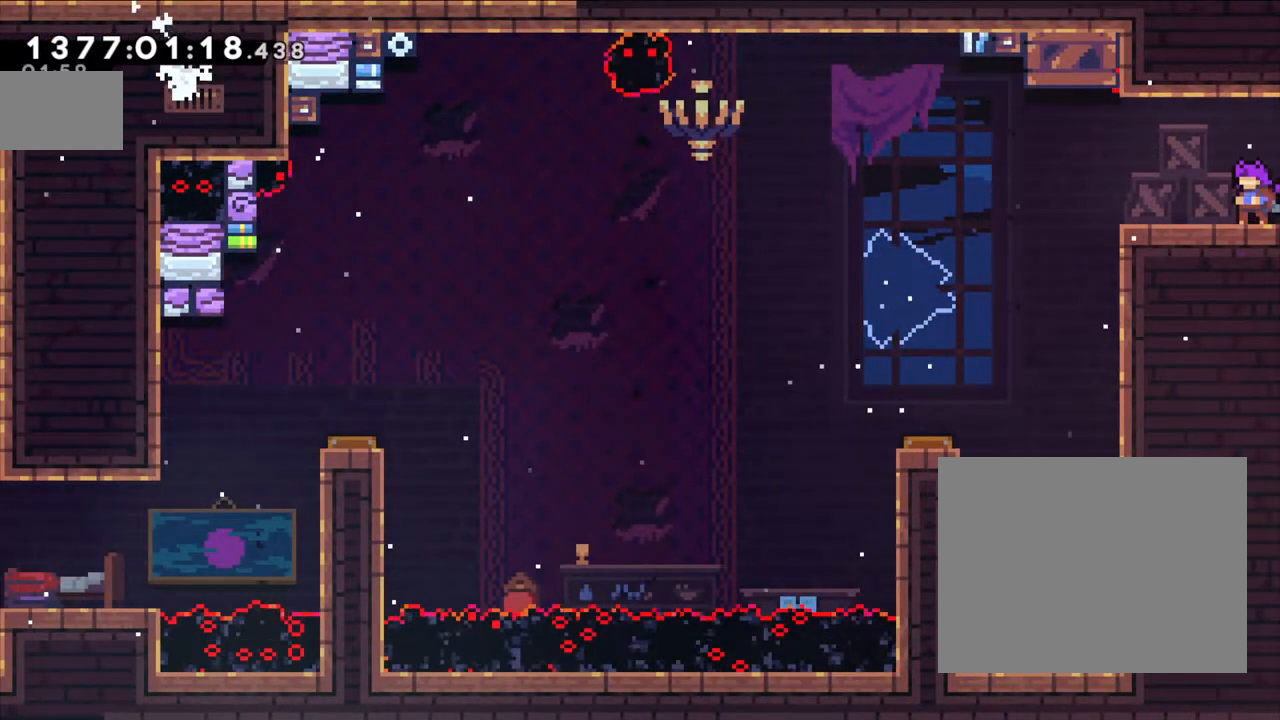
{"buttons": [], "left_stick": "center", "right_stick": "center", "events": []}
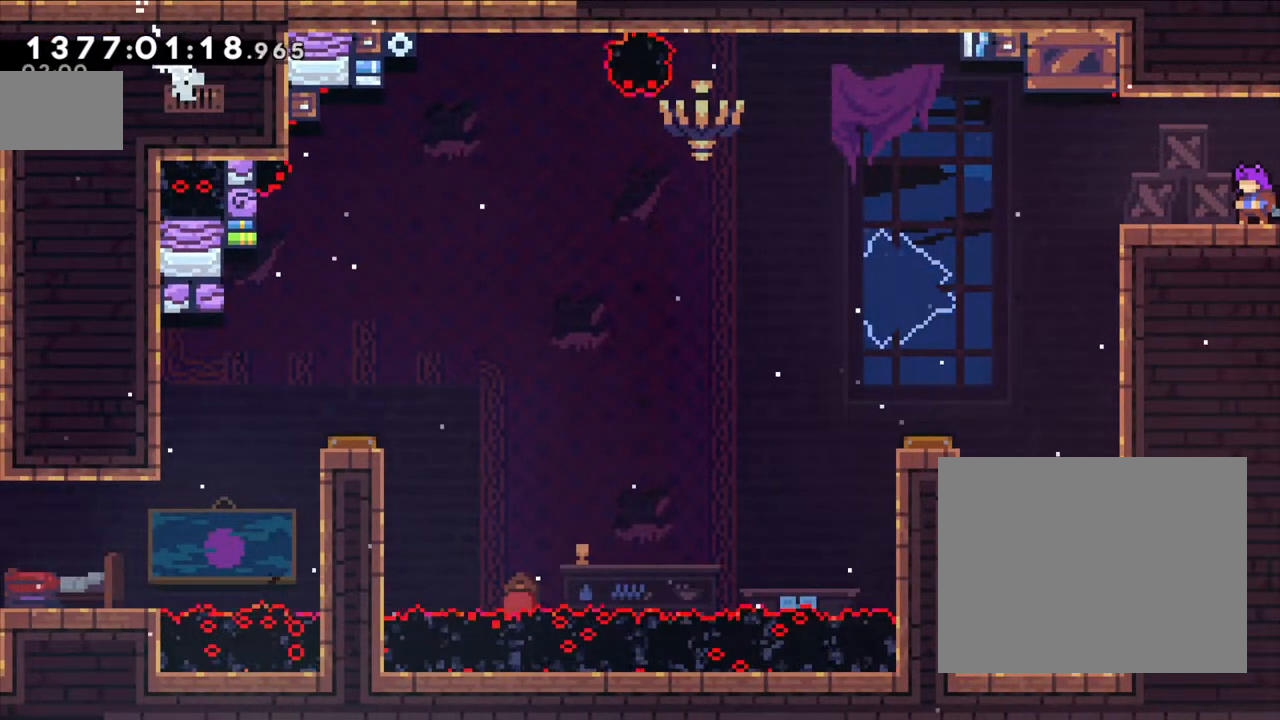
{"buttons": ["X"], "left_stick": "left", "right_stick": "center", "events": [[417, "X", "down"], [417, "left_stick", "left"]]}
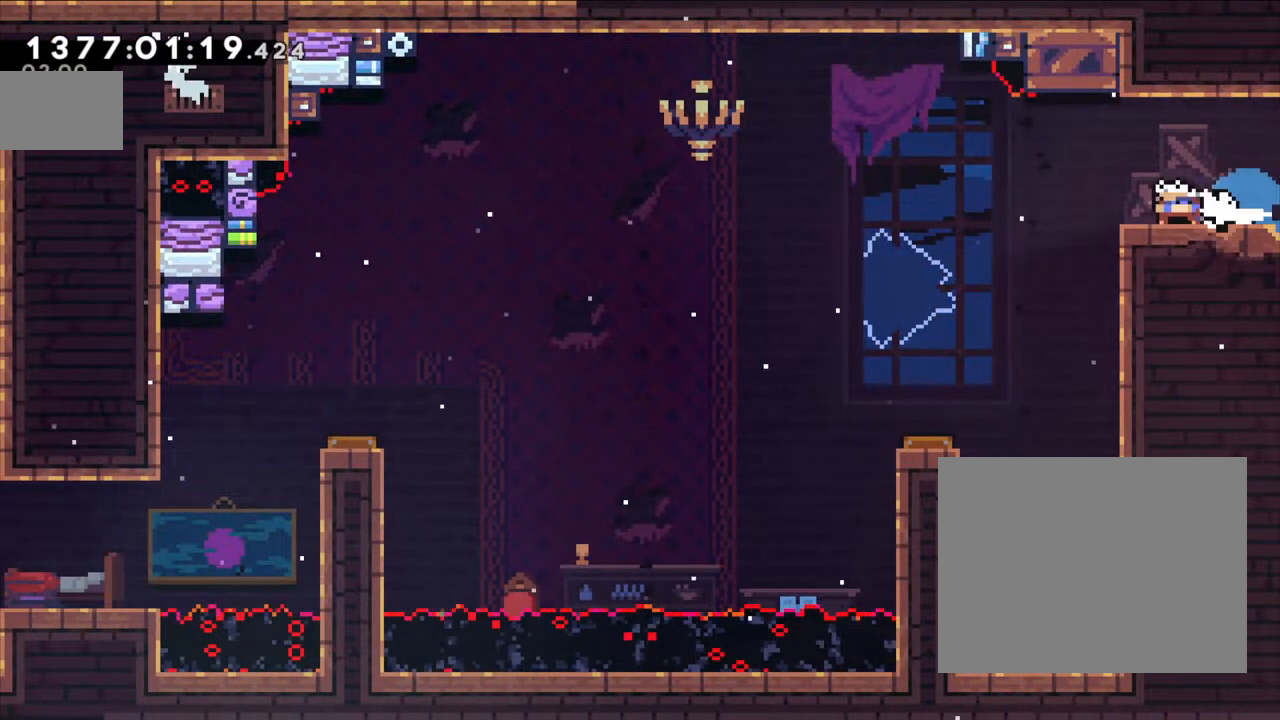
{"buttons": ["Y"], "left_stick": "up-left", "right_stick": "center", "events": [[33, "X", "up"], [67, "A", "down"], [167, "A", "up"], [367, "left_stick", "up-left"], [400, "Y", "down"]]}
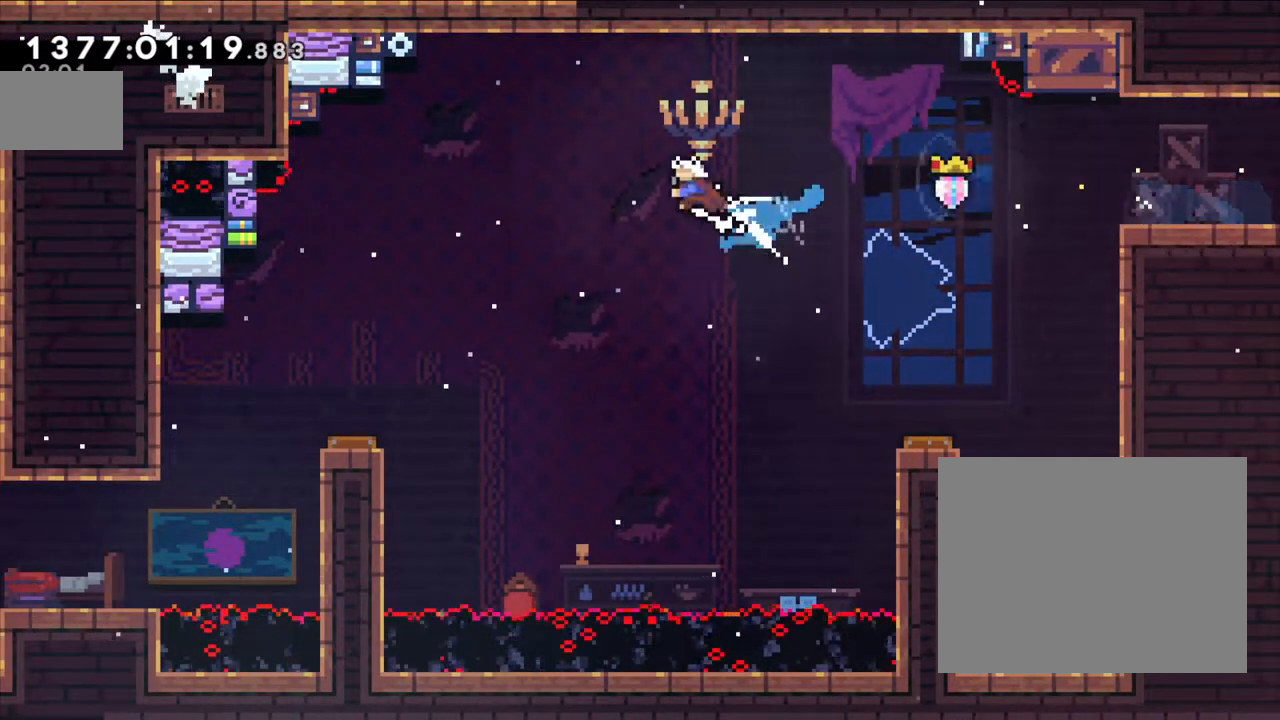
{"buttons": [], "left_stick": "left", "right_stick": "center", "events": [[117, "left_stick", "left"], [133, "Y", "up"]]}
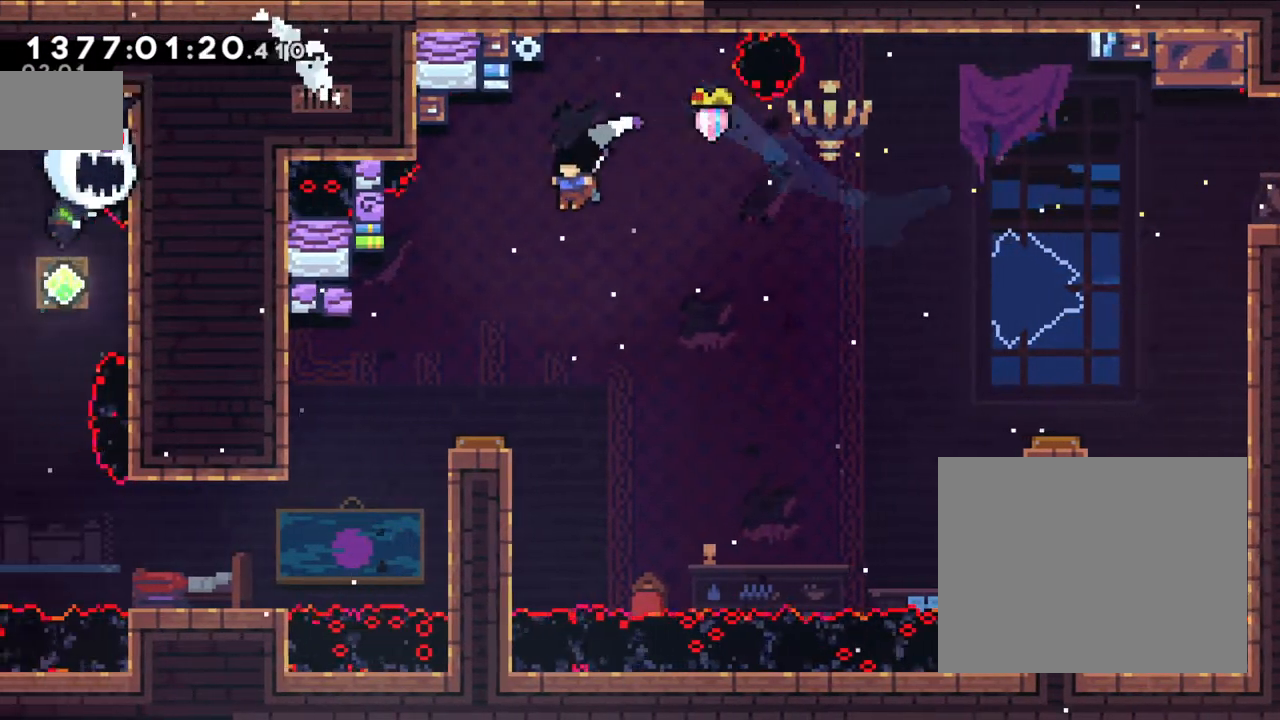
{"buttons": [], "left_stick": "right", "right_stick": "center", "events": [[267, "left_stick", "center"], [500, "left_stick", "right"]]}
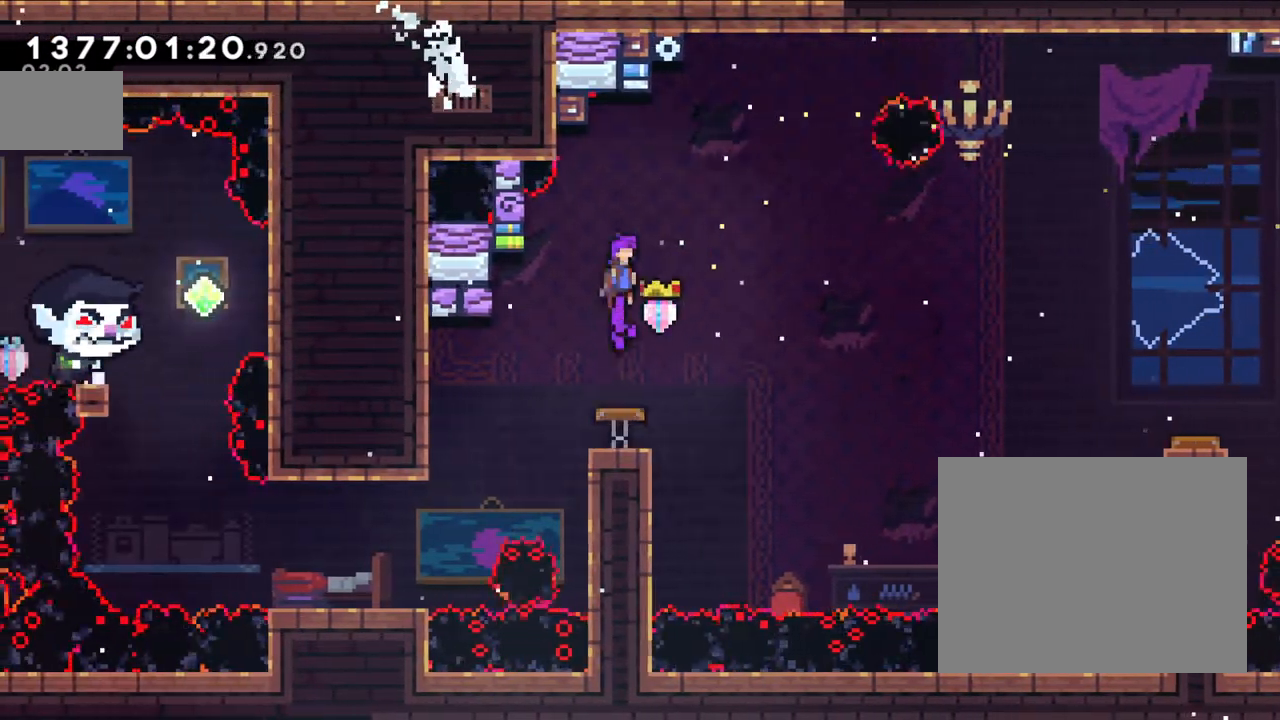
{"buttons": [], "left_stick": "center", "right_stick": "center", "events": [[233, "left_stick", "center"]]}
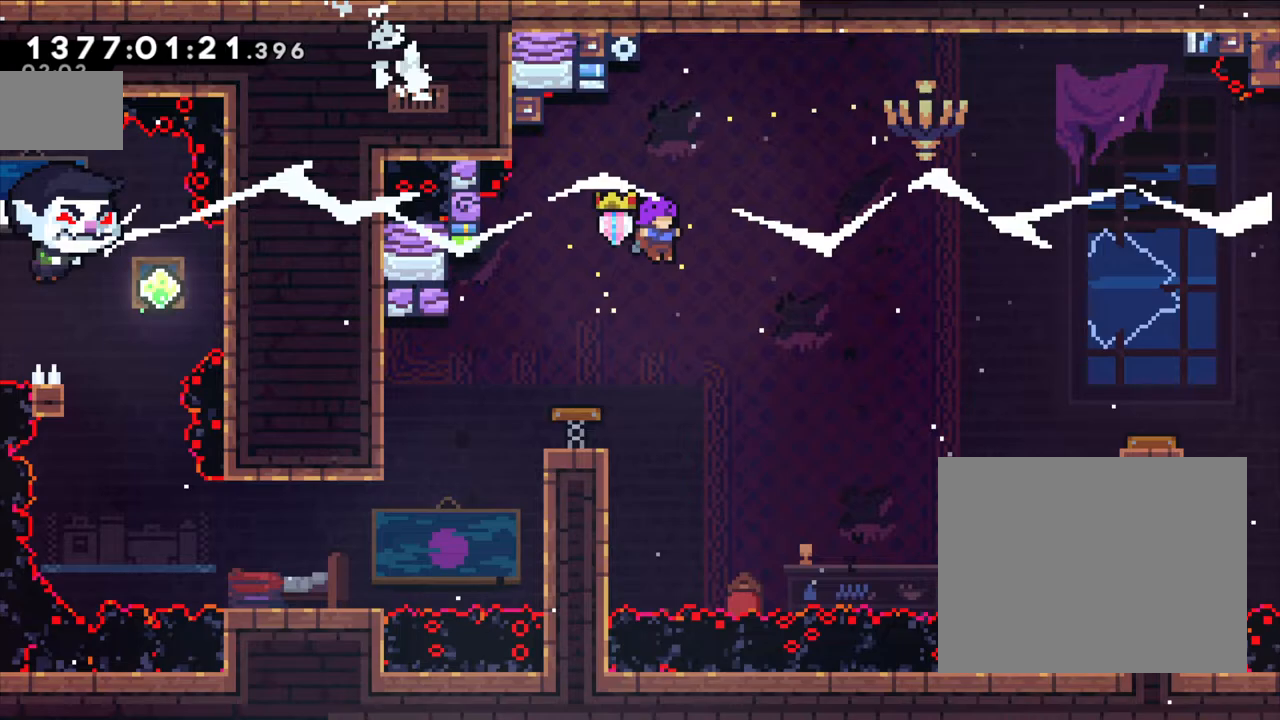
{"buttons": ["L2"], "left_stick": "left", "right_stick": "center", "events": [[300, "left_stick", "left"], [350, "L2", "down"]]}
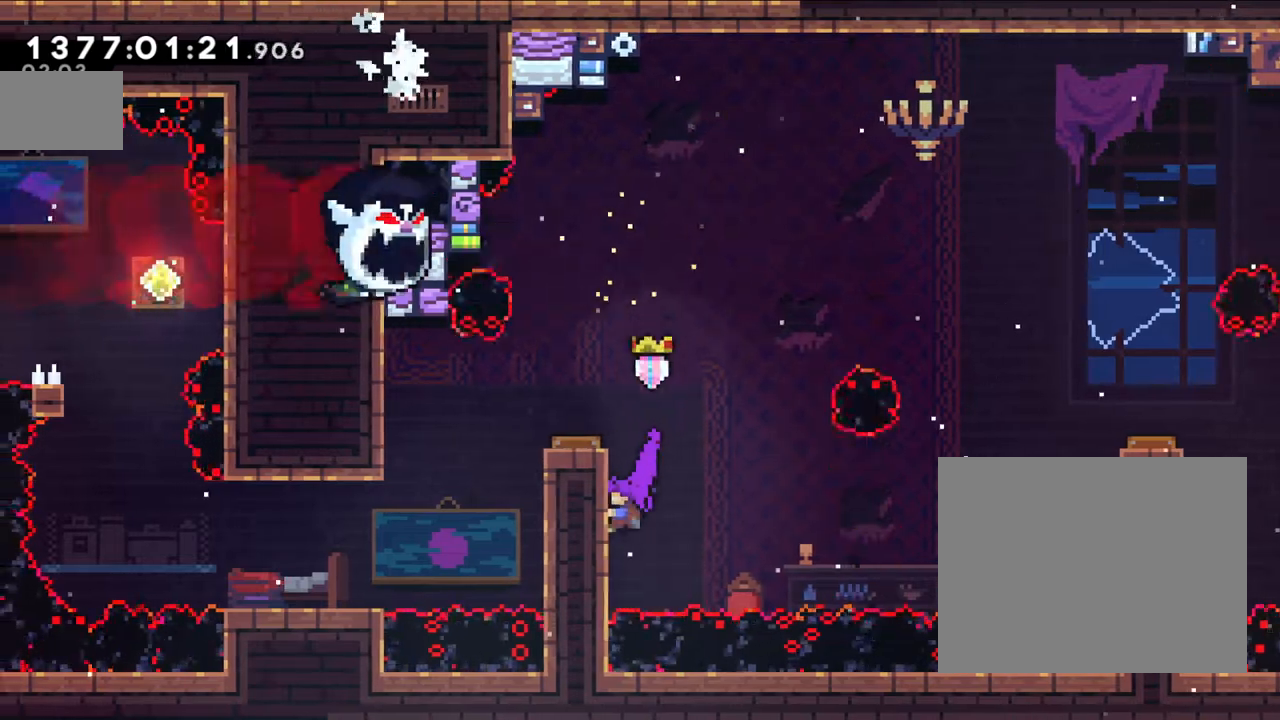
{"buttons": ["L2"], "left_stick": "center", "right_stick": "center", "events": [[83, "left_stick", "center"], [150, "left_stick", "up"], [483, "left_stick", "center"]]}
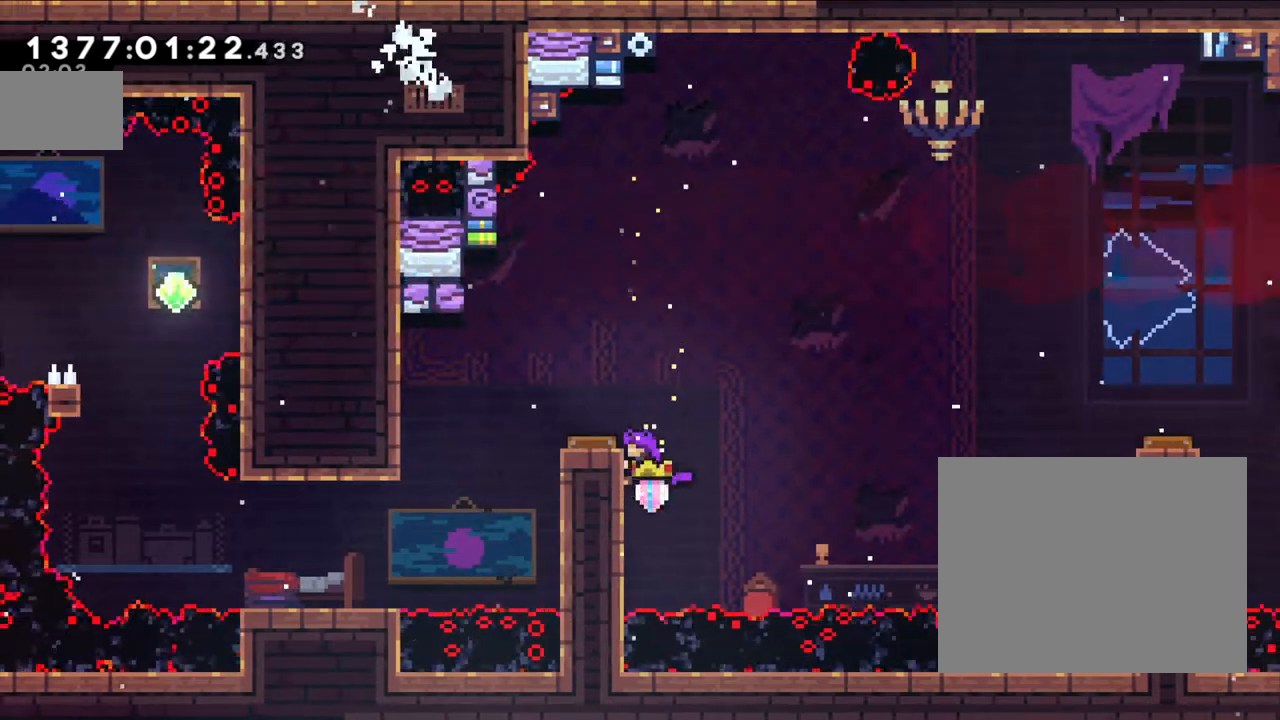
{"buttons": ["A", "L2"], "left_stick": "center", "right_stick": "center", "events": [[433, "A", "down"]]}
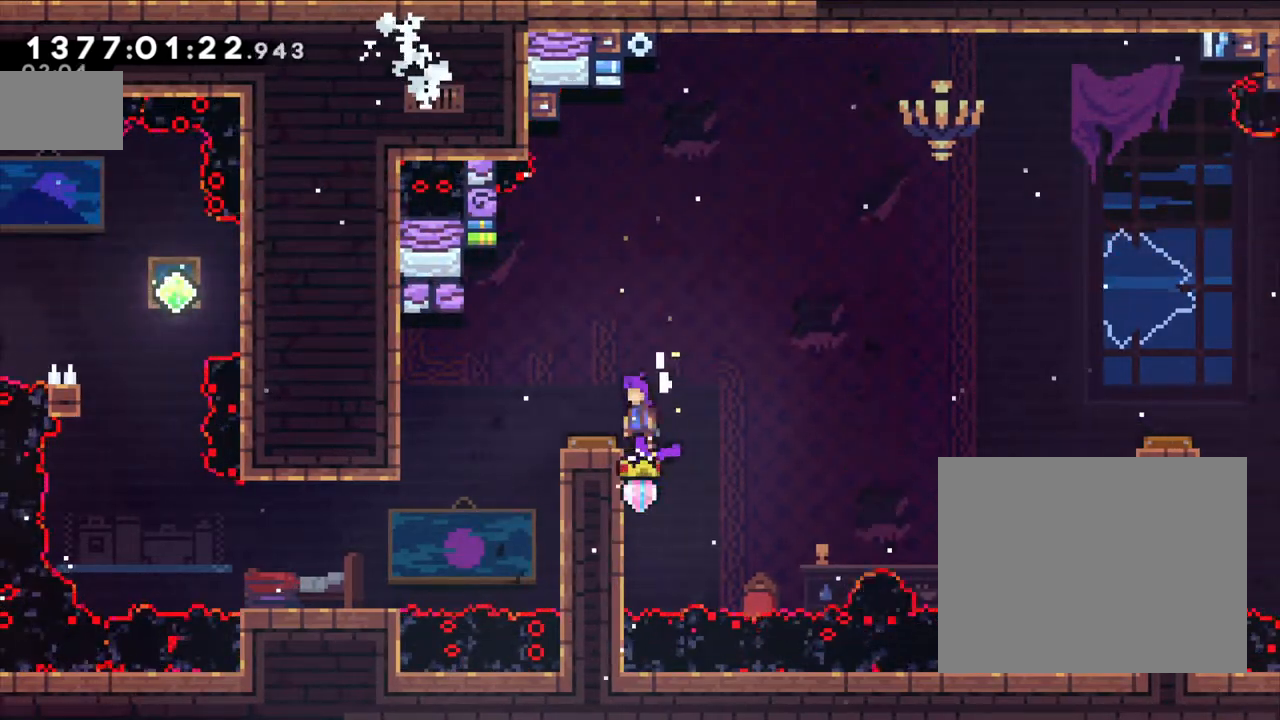
{"buttons": [], "left_stick": "center", "right_stick": "center", "events": [[150, "X", "down"], [217, "A", "up"], [317, "X", "up"], [400, "L2", "up"]]}
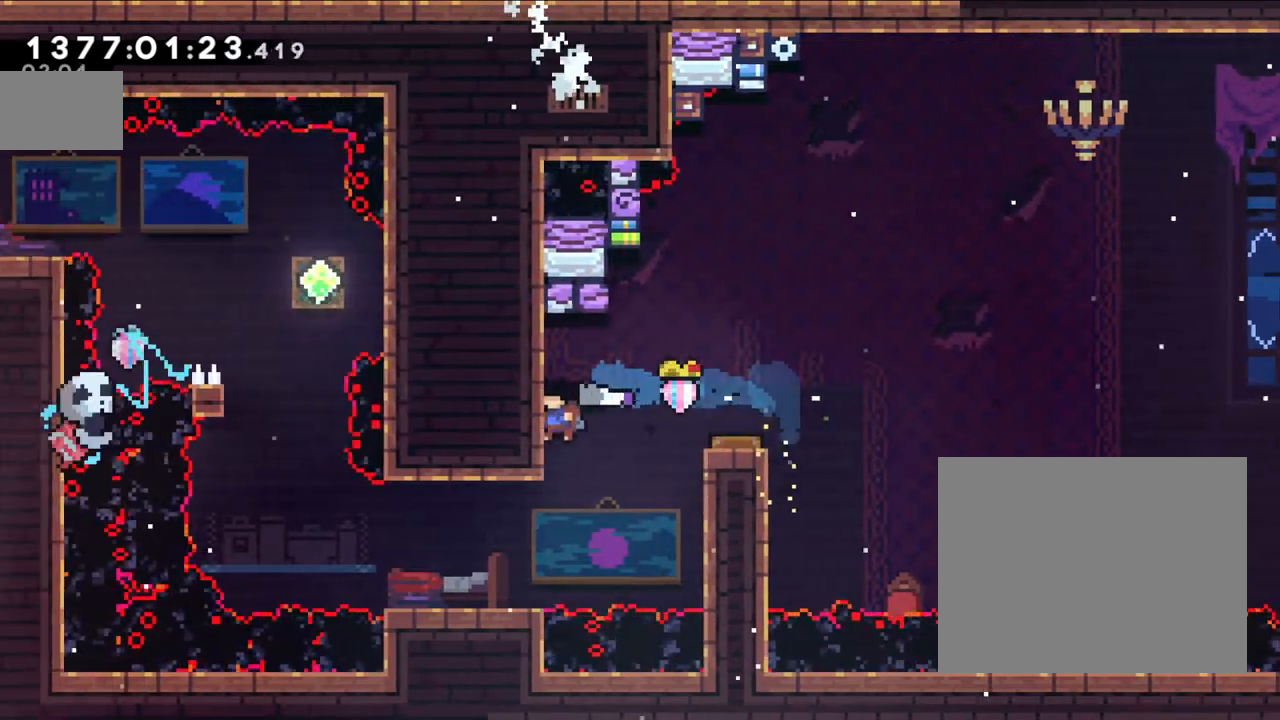
{"buttons": [], "left_stick": "left", "right_stick": "center", "events": [[183, "left_stick", "left"]]}
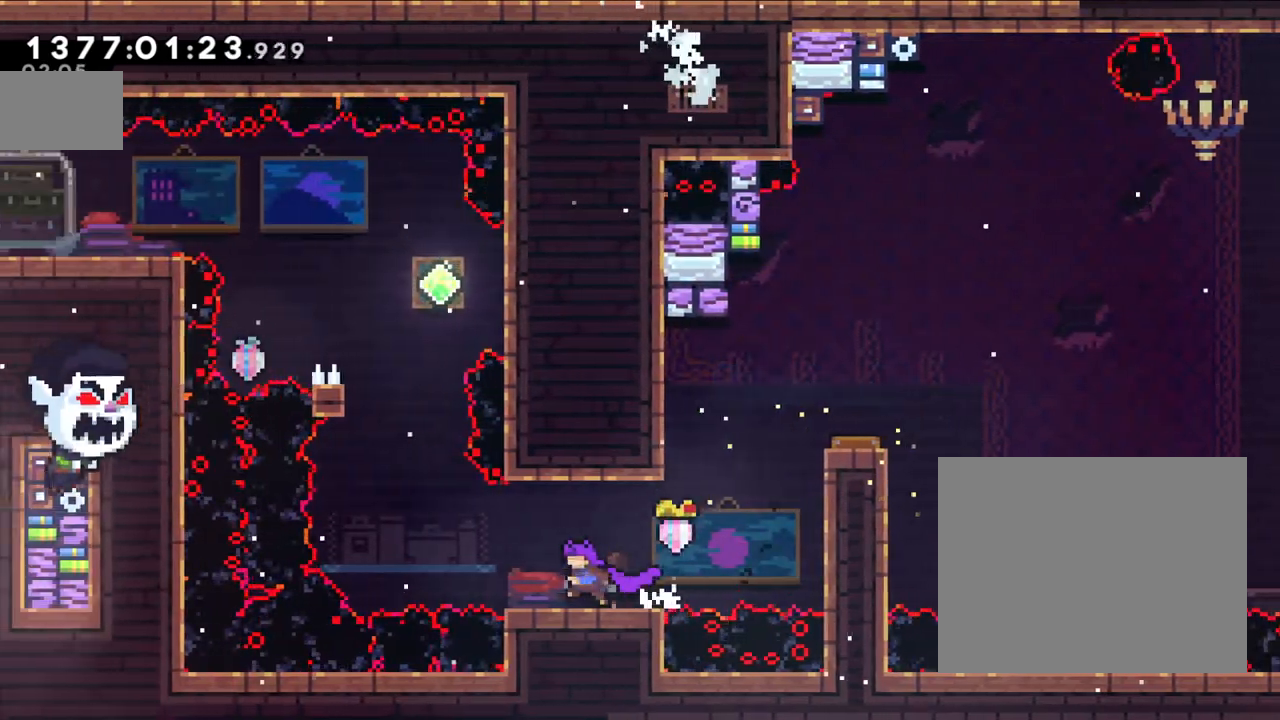
{"buttons": [], "left_stick": "center", "right_stick": "center", "events": [[67, "left_stick", "center"], [333, "left_stick", "left"], [433, "left_stick", "center"]]}
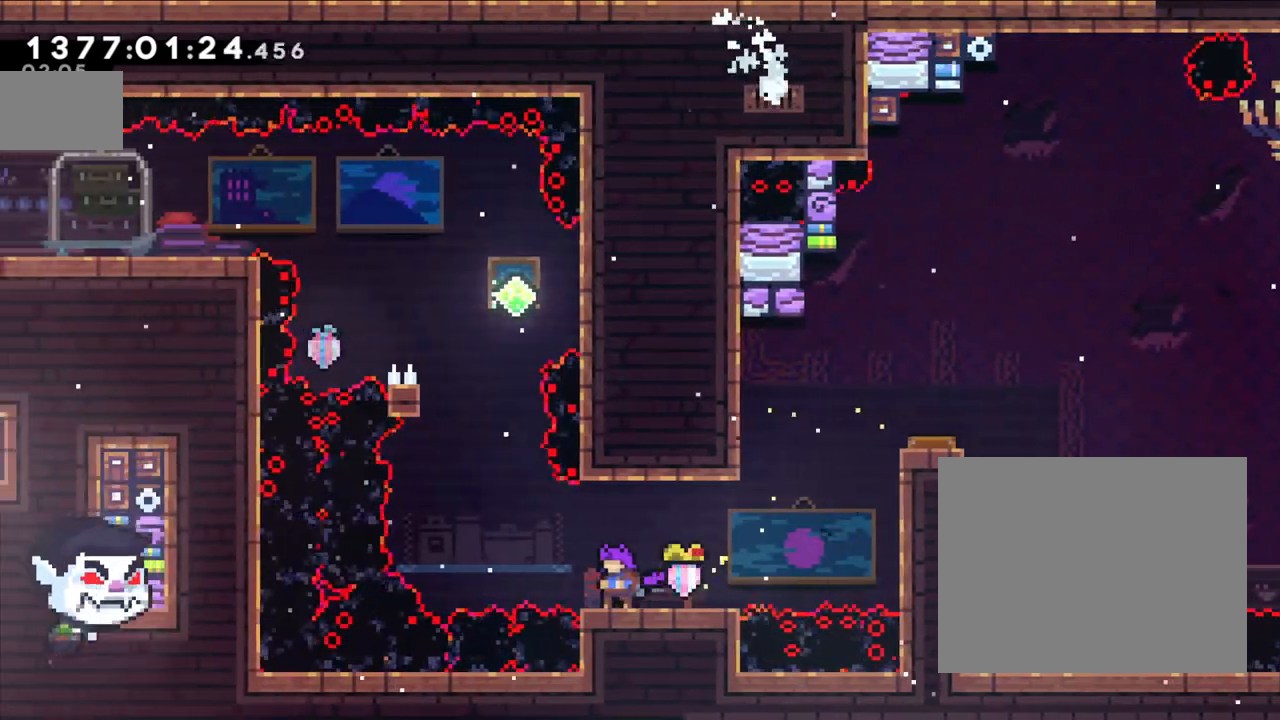
{"buttons": ["B"], "left_stick": "up", "right_stick": "center", "events": [[117, "left_stick", "left"], [383, "B", "down"], [500, "left_stick", "up"]]}
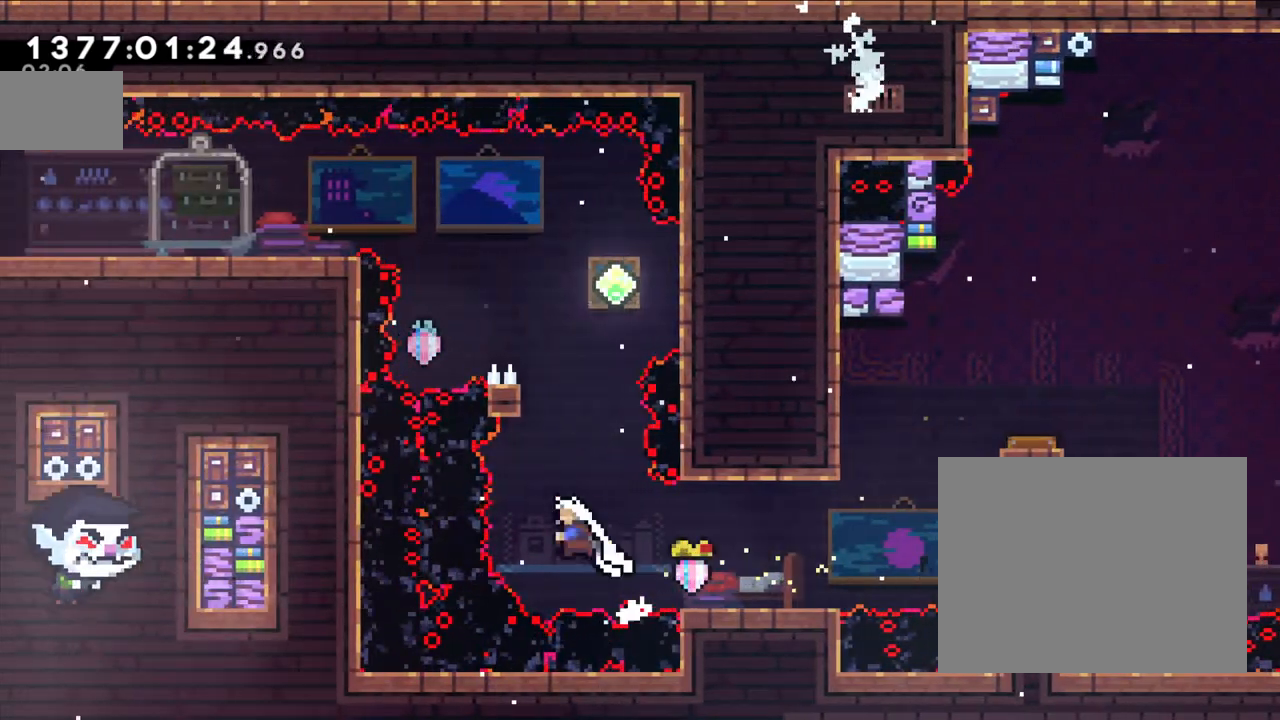
{"buttons": [], "left_stick": "left", "right_stick": "center", "events": [[33, "Y", "down"], [100, "B", "up"], [217, "Y", "up"], [250, "left_stick", "center"], [500, "left_stick", "left"]]}
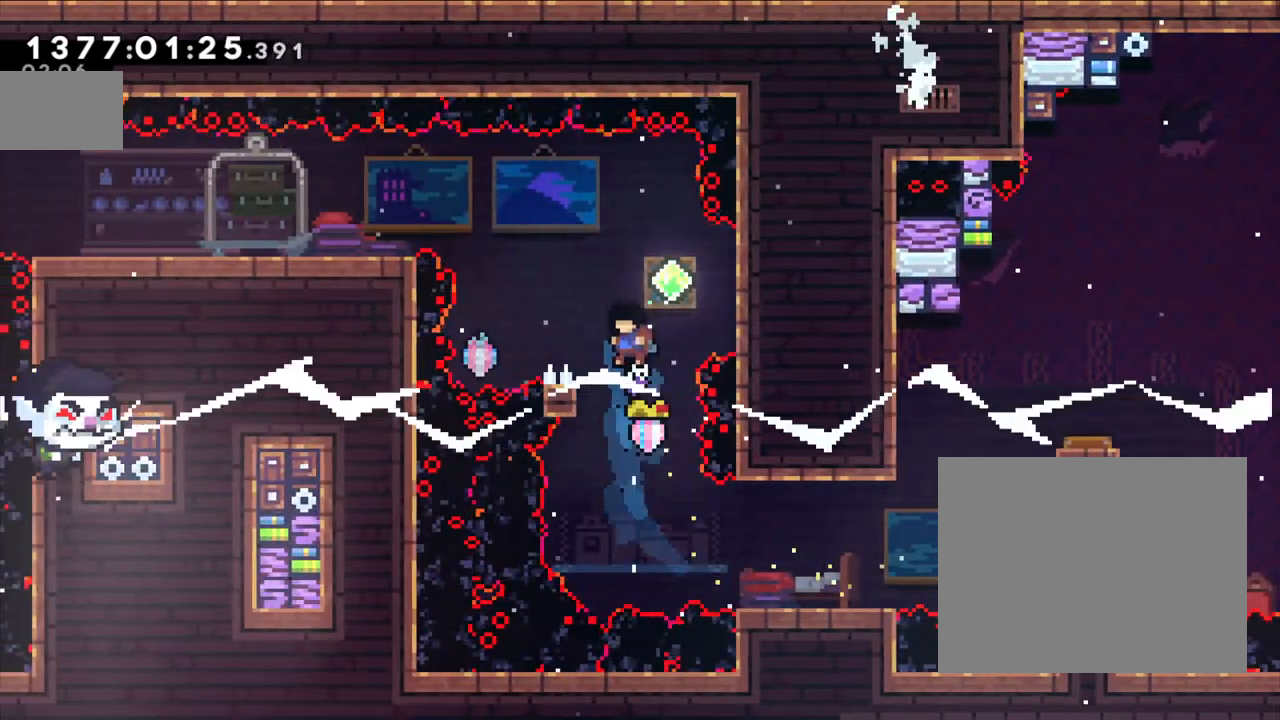
{"buttons": ["B", "L2"], "left_stick": "center", "right_stick": "center"}
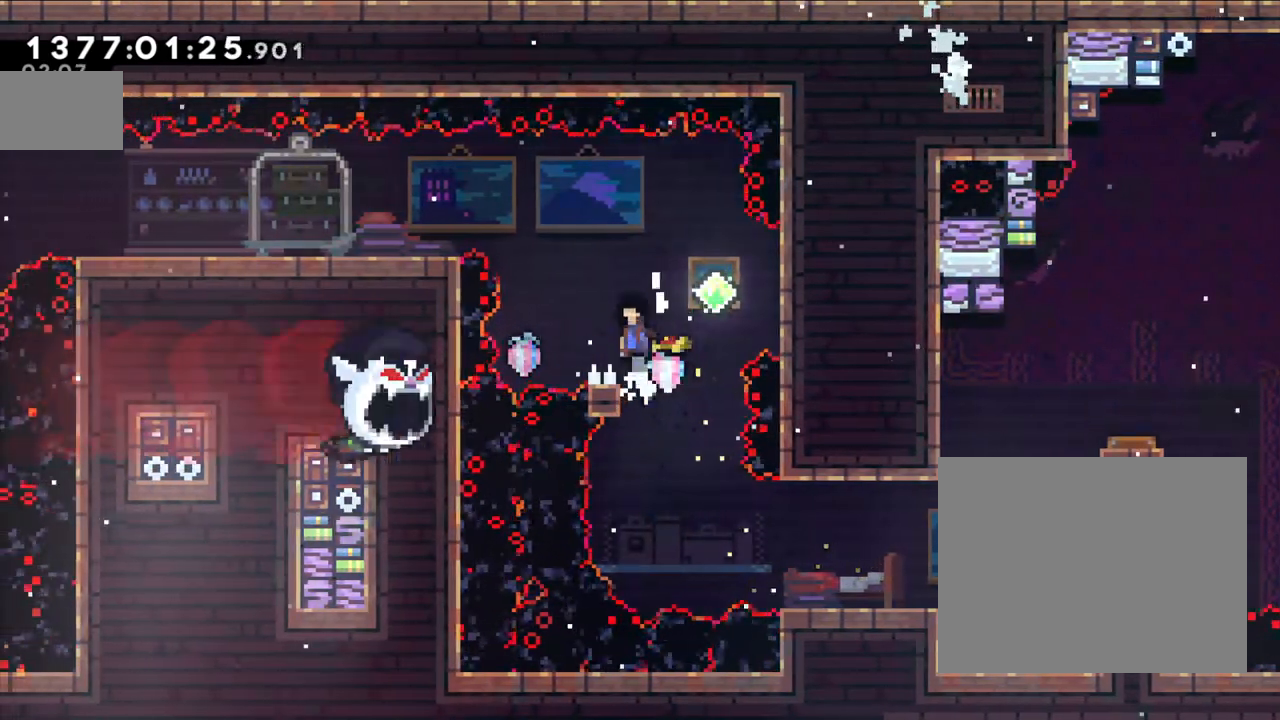
{"buttons": ["B", "L2"], "left_stick": "center", "right_stick": "center", "events": []}
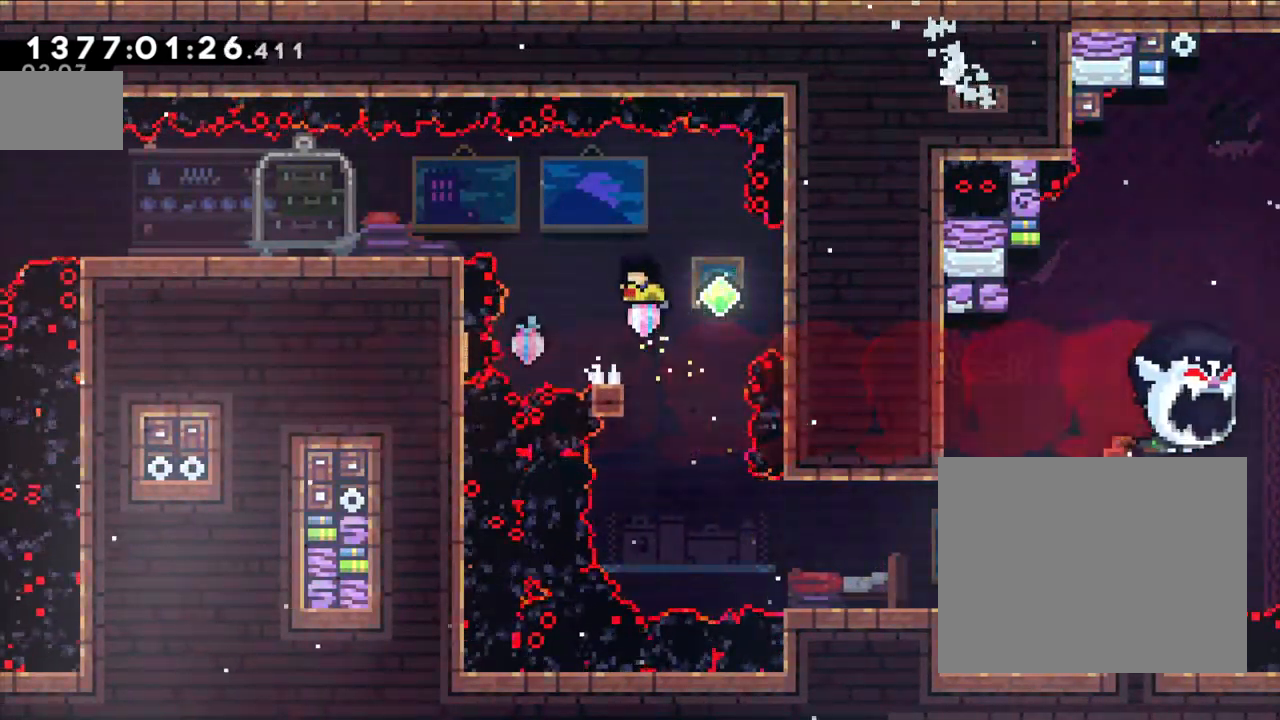
{"buttons": ["L2"], "left_stick": "right", "right_stick": "center", "events": [[183, "B", "up"], [483, "left_stick", "right"]]}
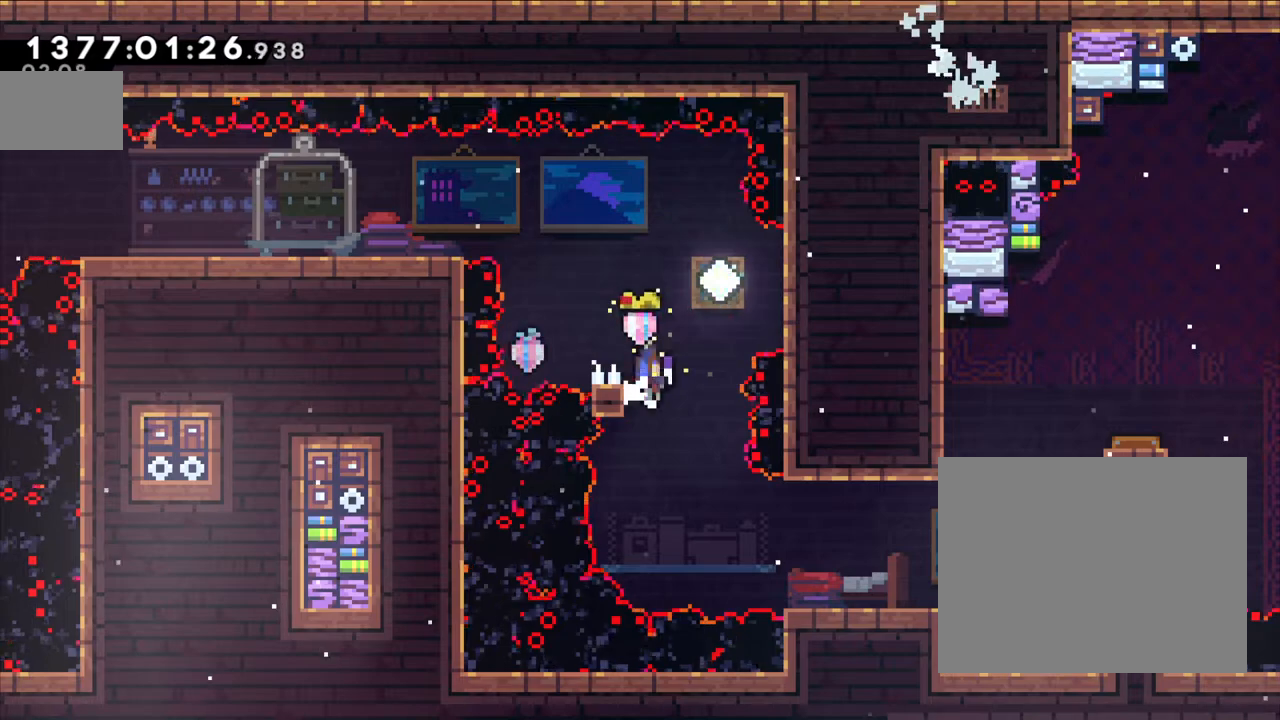
{"buttons": ["B", "L2"], "left_stick": "right", "right_stick": "center", "events": [[17, "B", "down"], [67, "X", "down"], [67, "left_stick", "center"], [117, "X", "up"], [367, "left_stick", "right"]]}
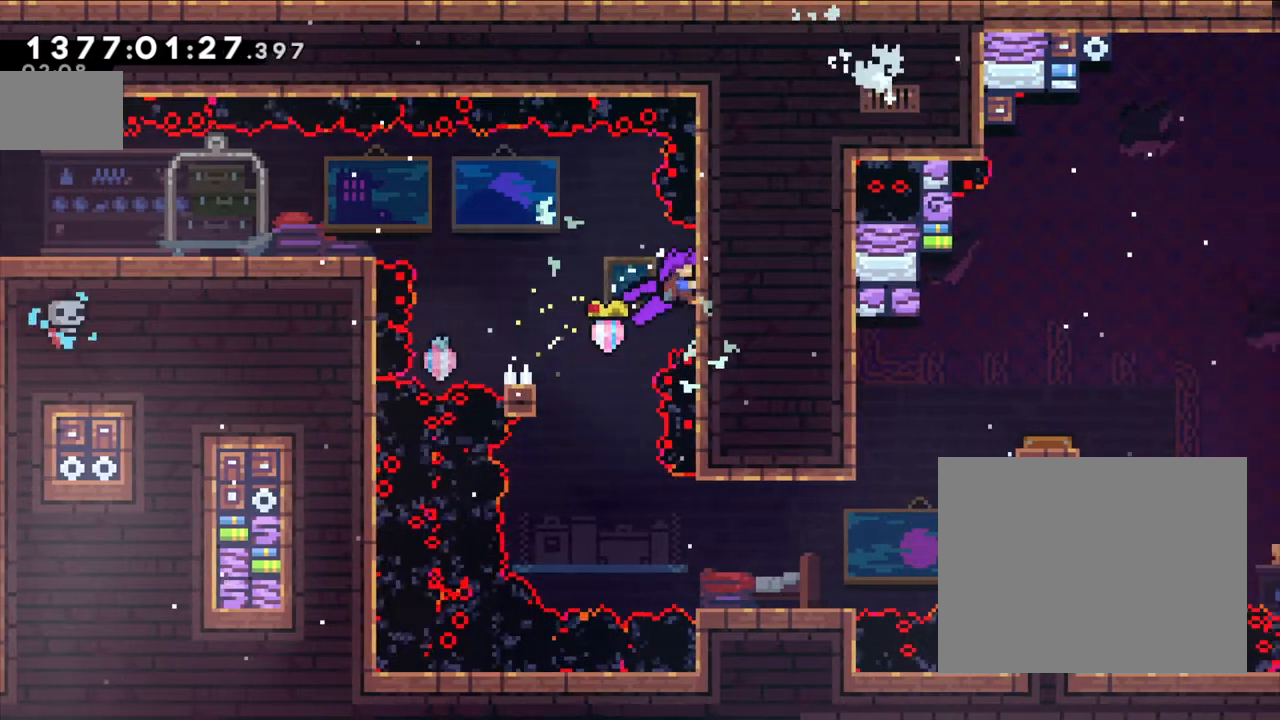
{"buttons": ["L2"], "left_stick": "center", "right_stick": "center", "events": [[117, "left_stick", "center"], [133, "B", "up"], [317, "left_stick", "down"], [417, "left_stick", "center"]]}
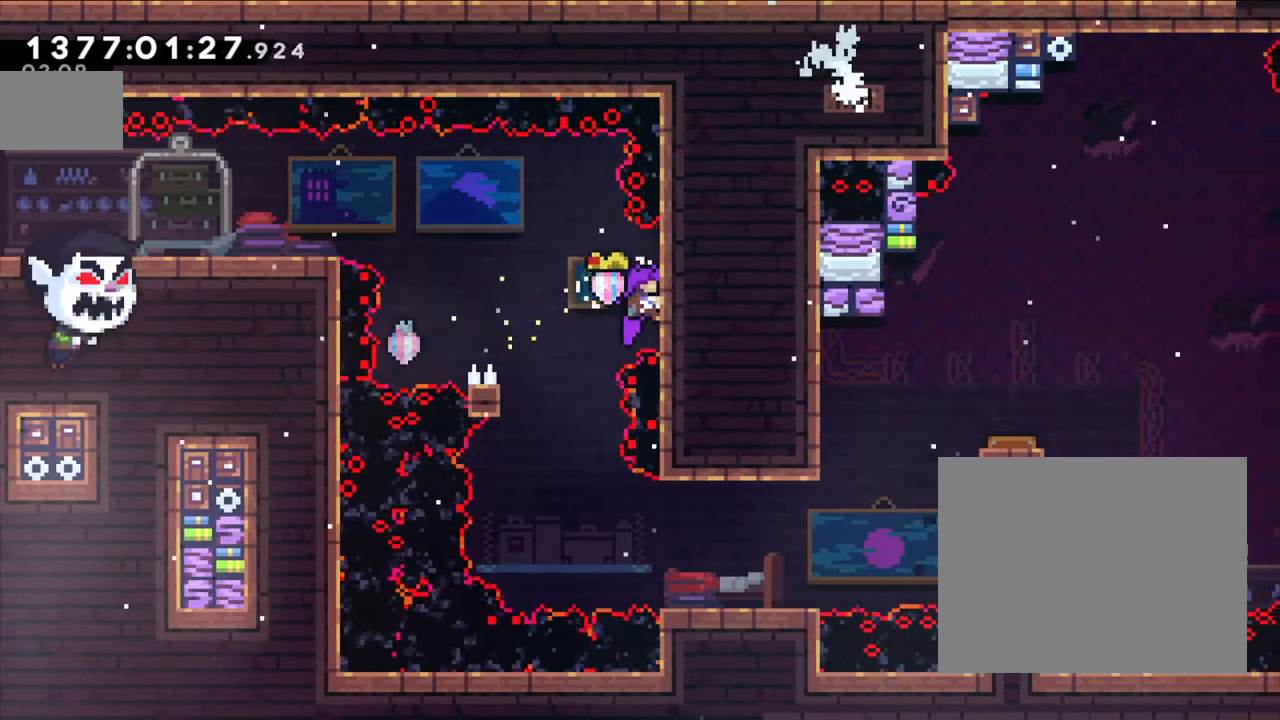
{"buttons": ["L2"], "left_stick": "center", "right_stick": "center", "events": []}
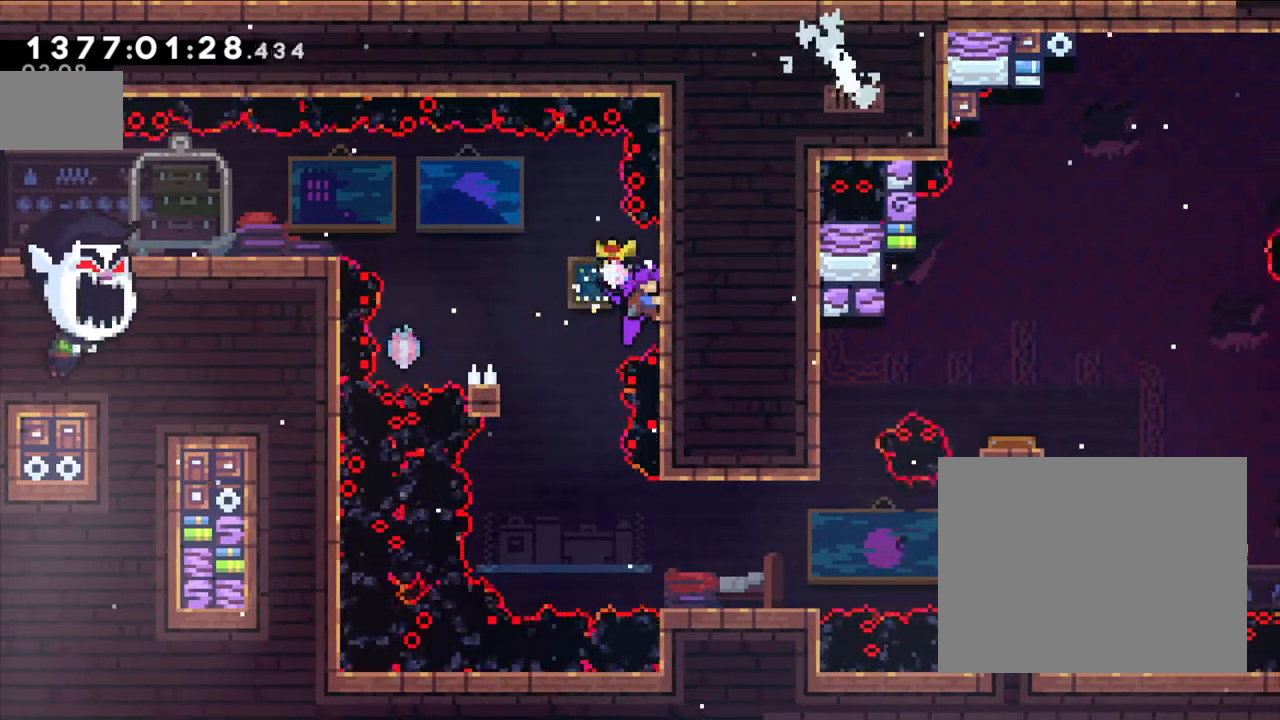
{"buttons": ["B"], "left_stick": "center", "right_stick": "center", "events": [[350, "left_stick", "left"], [367, "B", "down"], [417, "L2", "up"], [500, "left_stick", "center"]]}
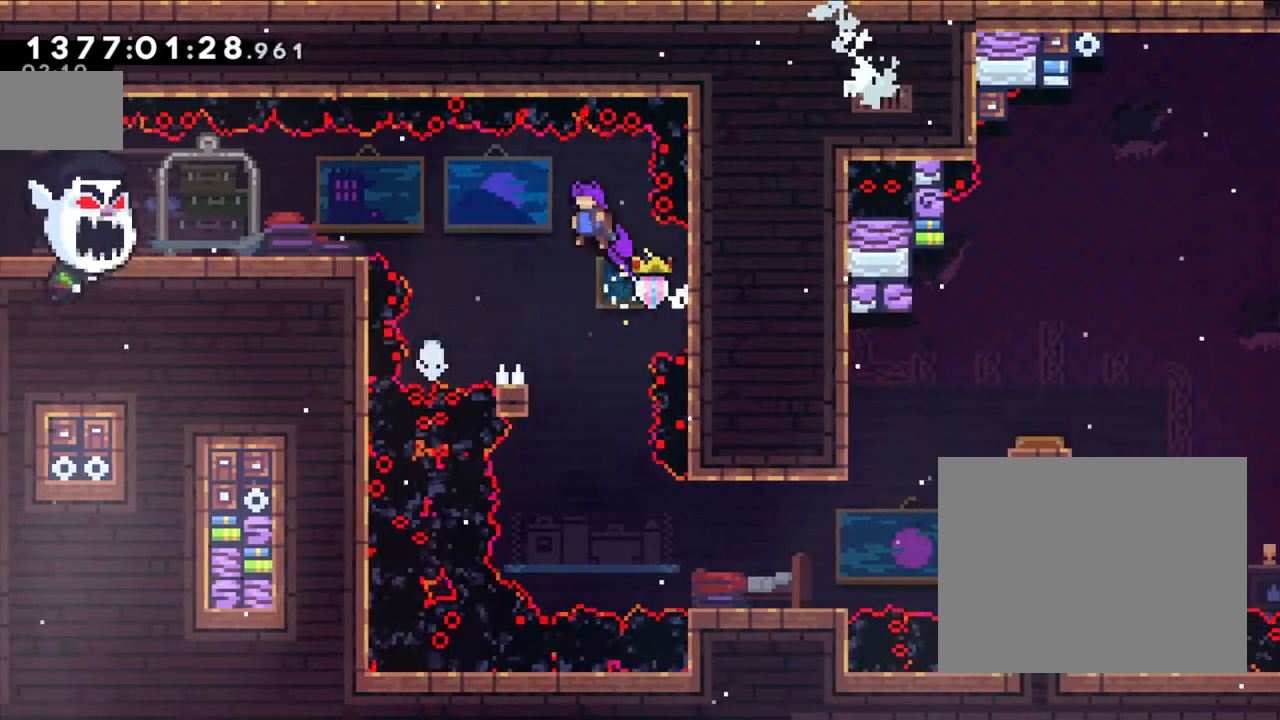
{"buttons": ["B"], "left_stick": "center", "right_stick": "center"}